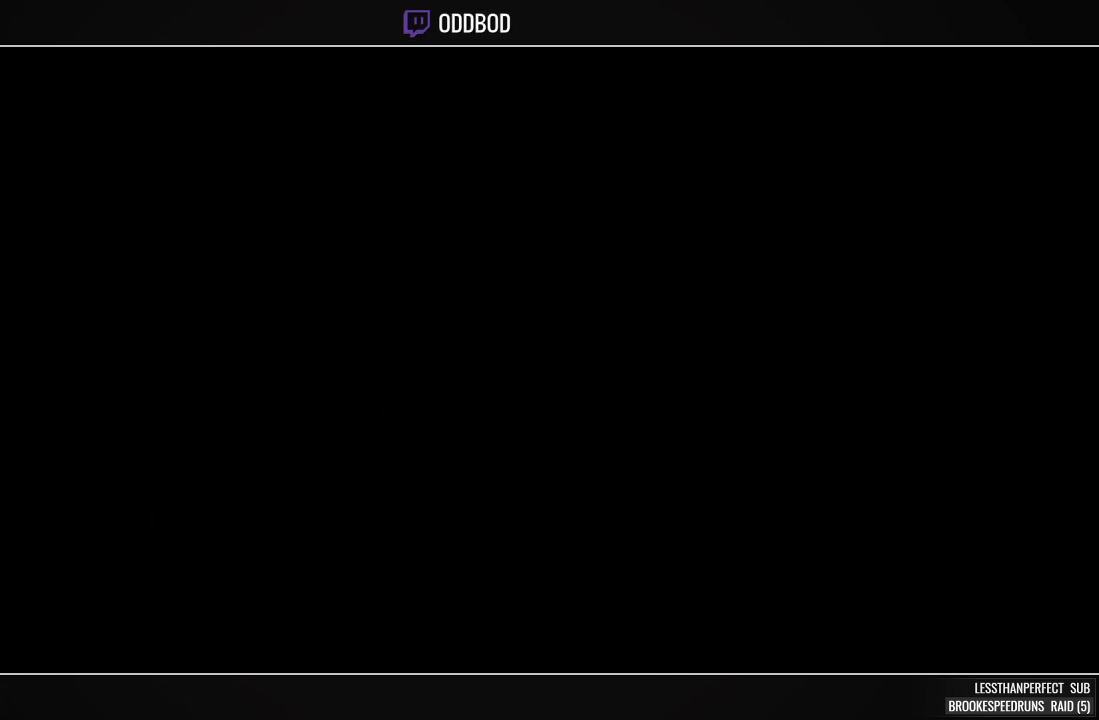
Gameplay with a controller (PlayStation layout); each line is a JSON object with the inputs held at the frame after it. "events" lists button and stick changes between this image and that frame as [ms after this image, input, new state], when the widget could be followed in between. Not read: L3 left_stick.
{"buttons": ["L1"], "right_stick": "center", "events": [[267, "L1", "down"], [400, "L1", "up"], [467, "L1", "down"]]}
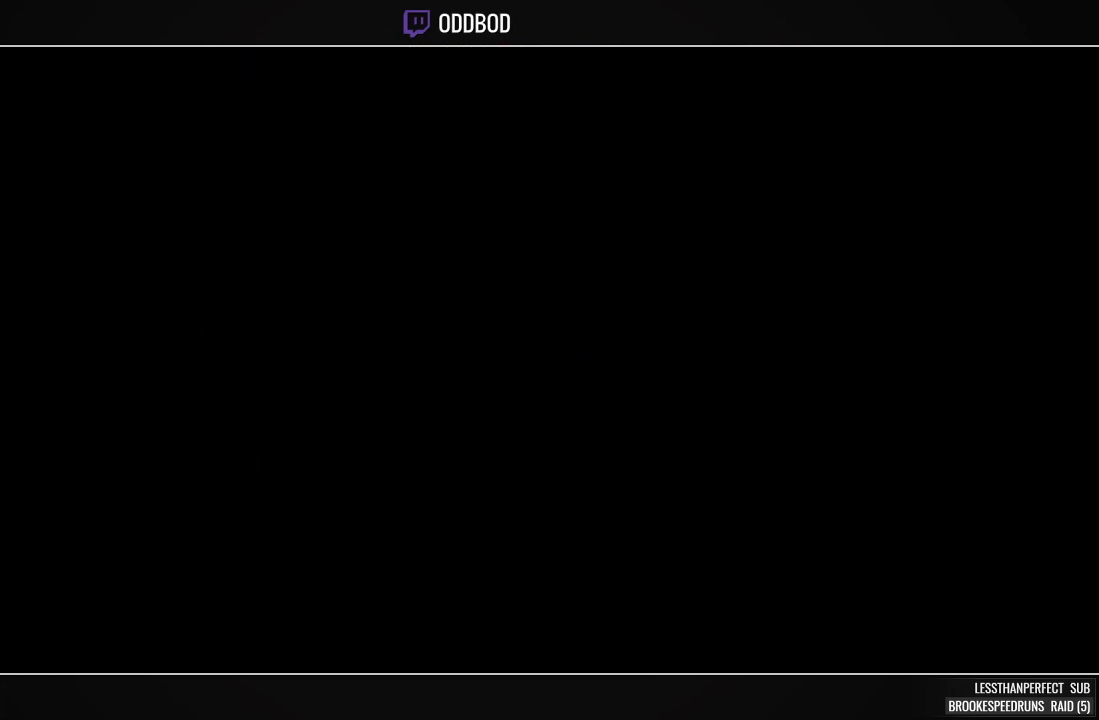
{"buttons": [], "right_stick": "center", "events": [[33, "L1", "up"], [133, "L1", "down"], [200, "L1", "up"]]}
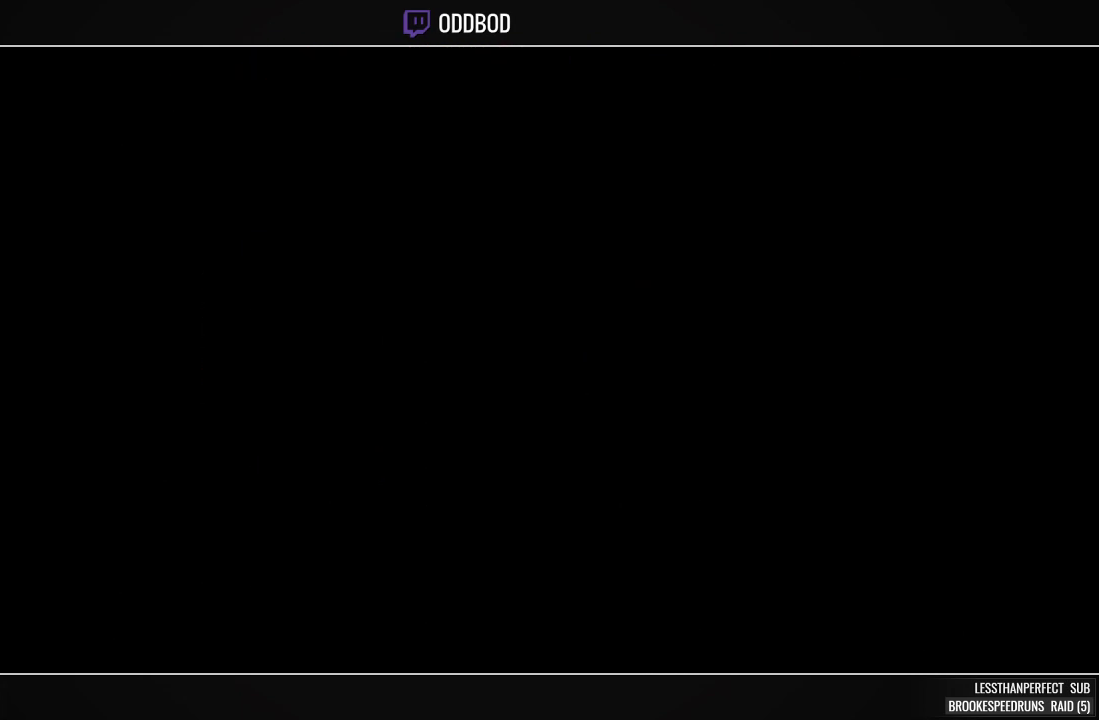
{"buttons": ["SQUARE"], "right_stick": "center", "events": [[67, "SQUARE", "down"], [233, "CROSS", "down"], [267, "L1", "down"], [333, "CROSS", "up"], [367, "L1", "up"]]}
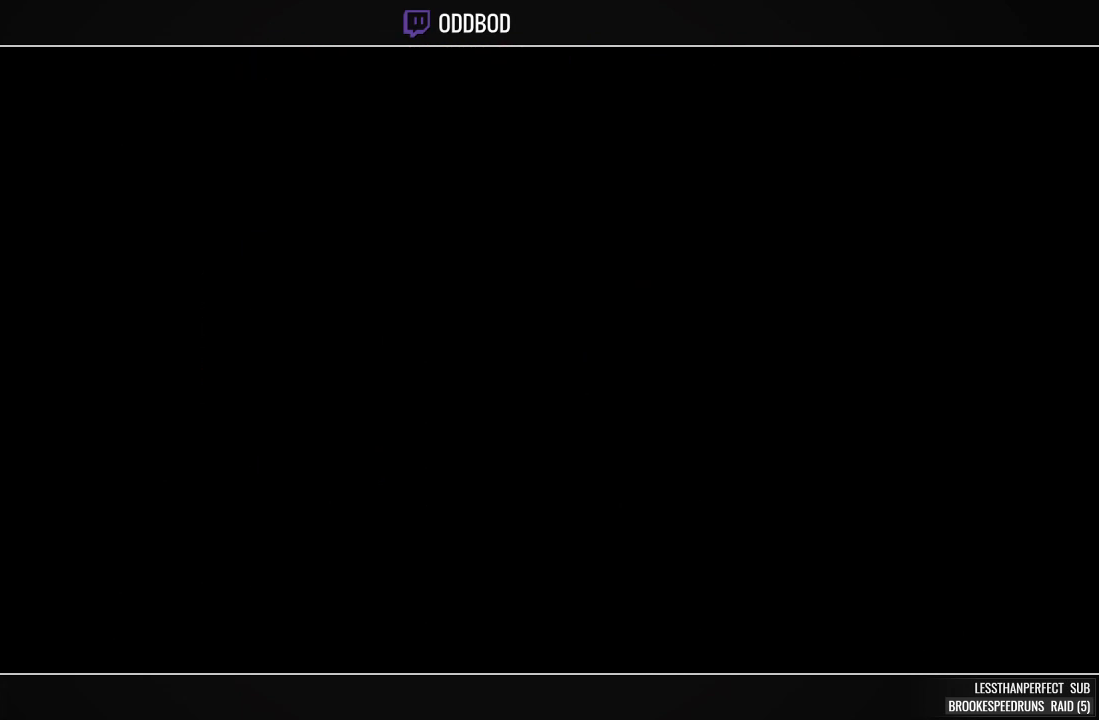
{"buttons": ["SQUARE"], "right_stick": "center", "events": [[300, "CROSS", "down"], [400, "L1", "down"], [467, "L1", "up"], [500, "CROSS", "up"]]}
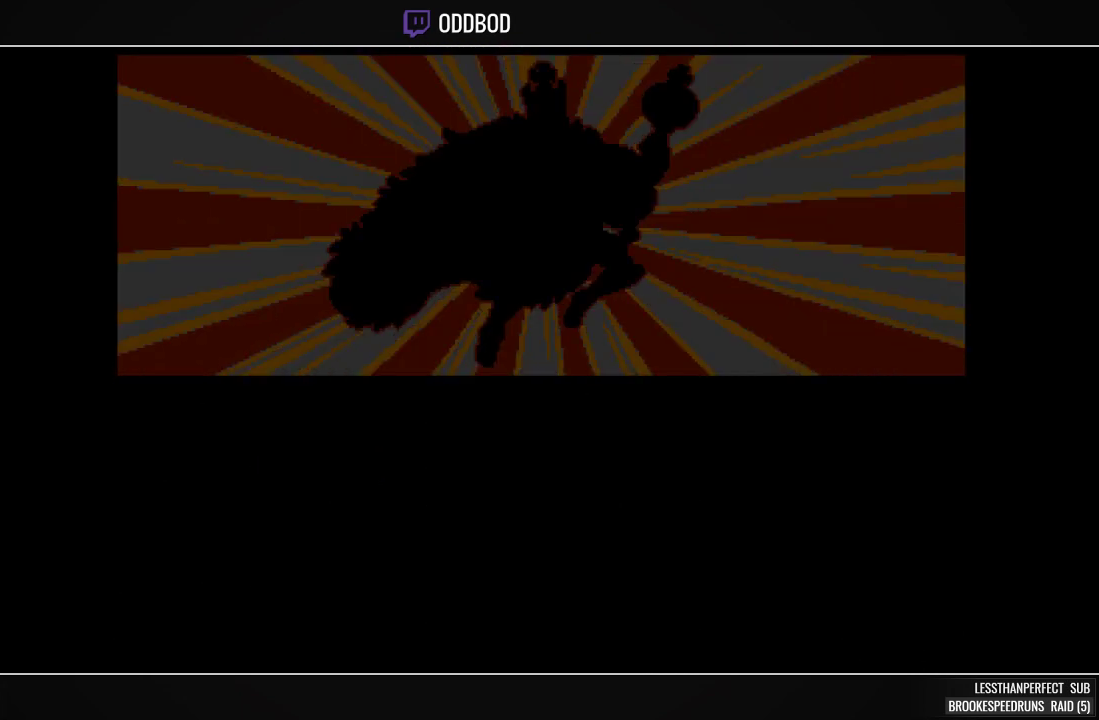
{"buttons": ["SQUARE"], "right_stick": "center", "events": [[67, "L1", "down"], [100, "L1", "up"], [233, "L1", "down"], [267, "L1", "up"], [400, "L1", "down"], [433, "L1", "up"]]}
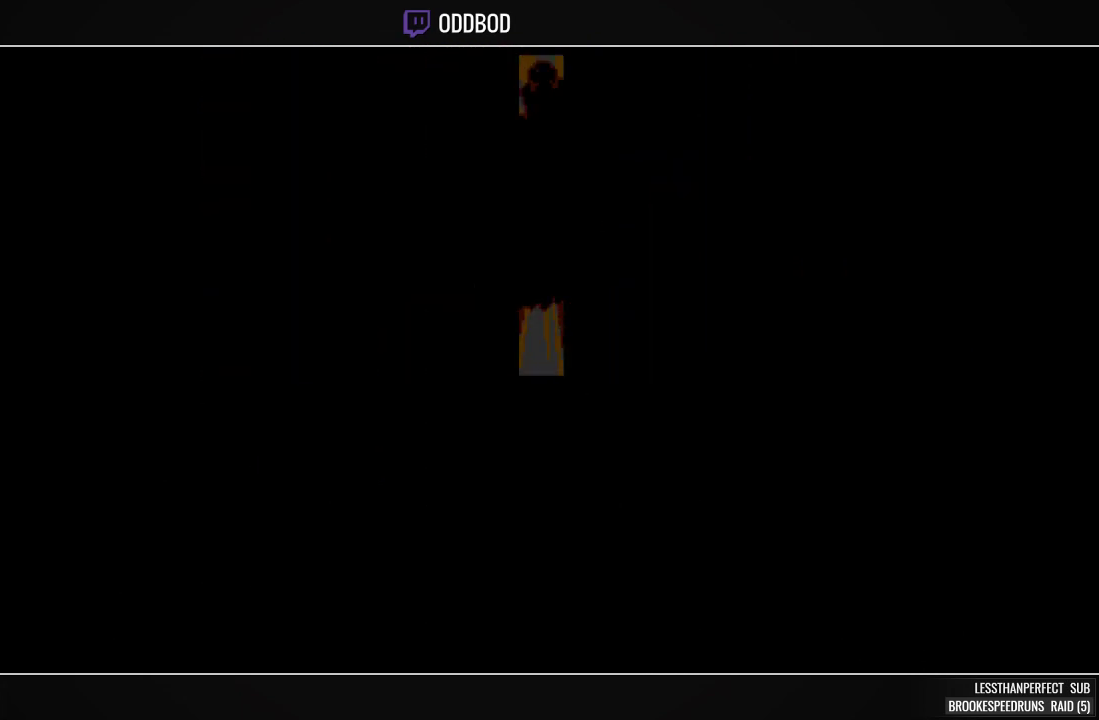
{"buttons": ["SQUARE"], "right_stick": "center", "events": []}
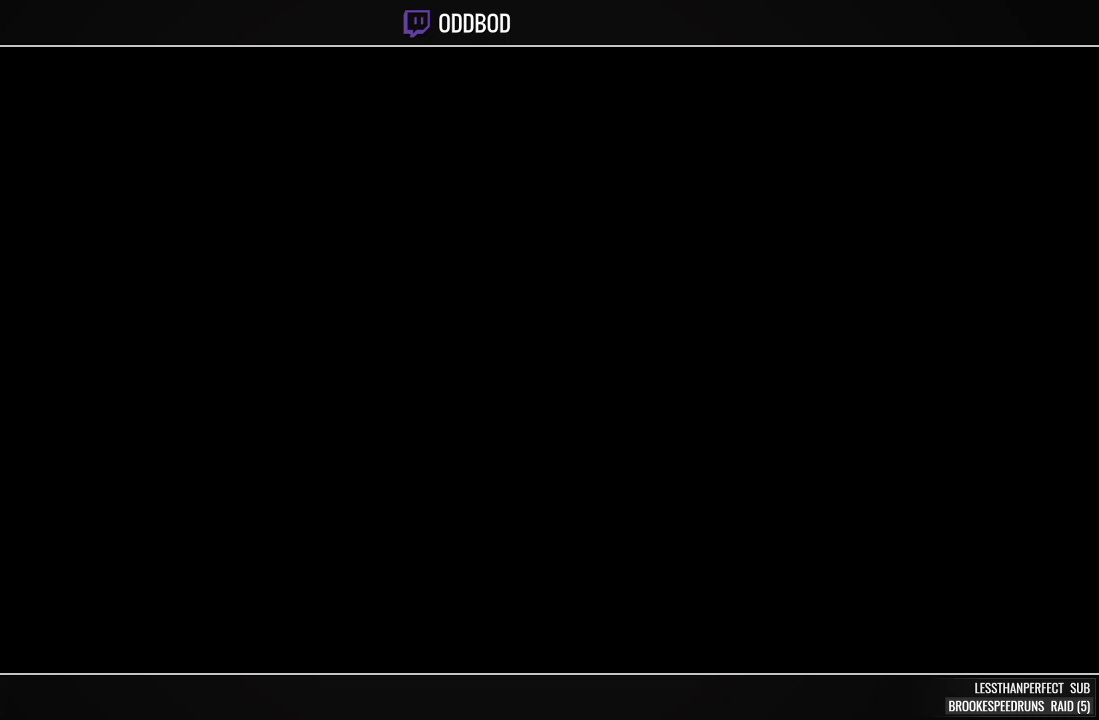
{"buttons": ["CROSS", "SQUARE"], "right_stick": "center", "events": [[467, "CROSS", "down"]]}
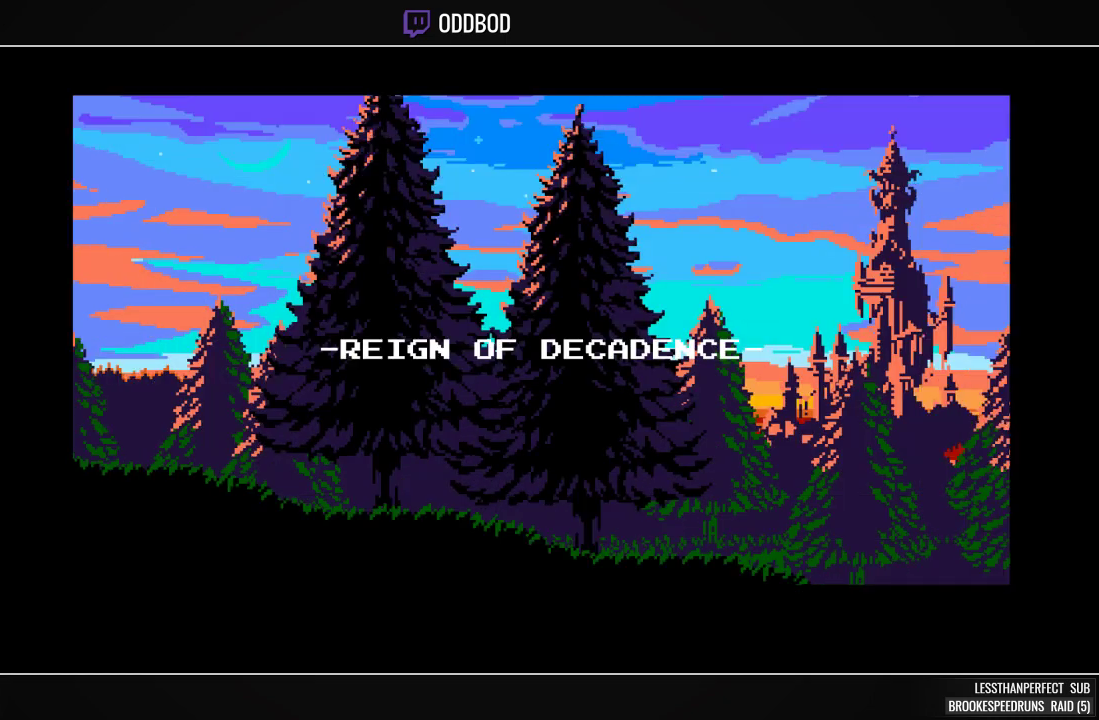
{"buttons": ["SQUARE"], "right_stick": "center", "events": [[100, "CROSS", "up"], [133, "L1", "down"], [233, "L1", "up"], [333, "L1", "down"], [433, "L1", "up"]]}
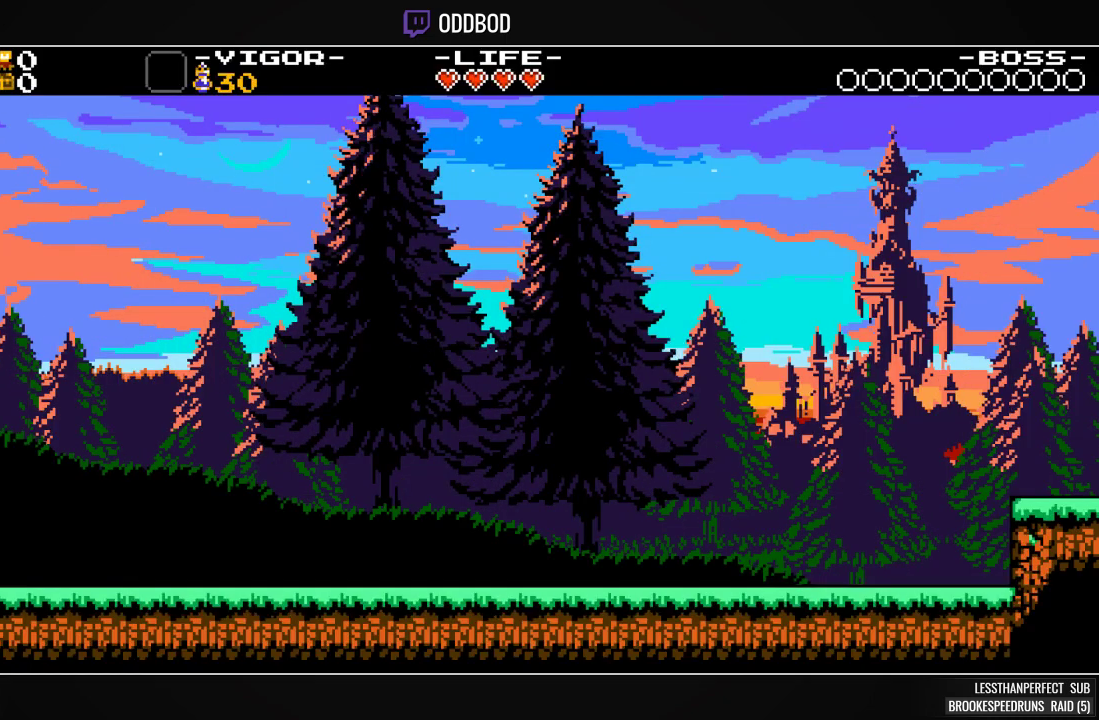
{"buttons": ["SQUARE"], "right_stick": "center", "events": []}
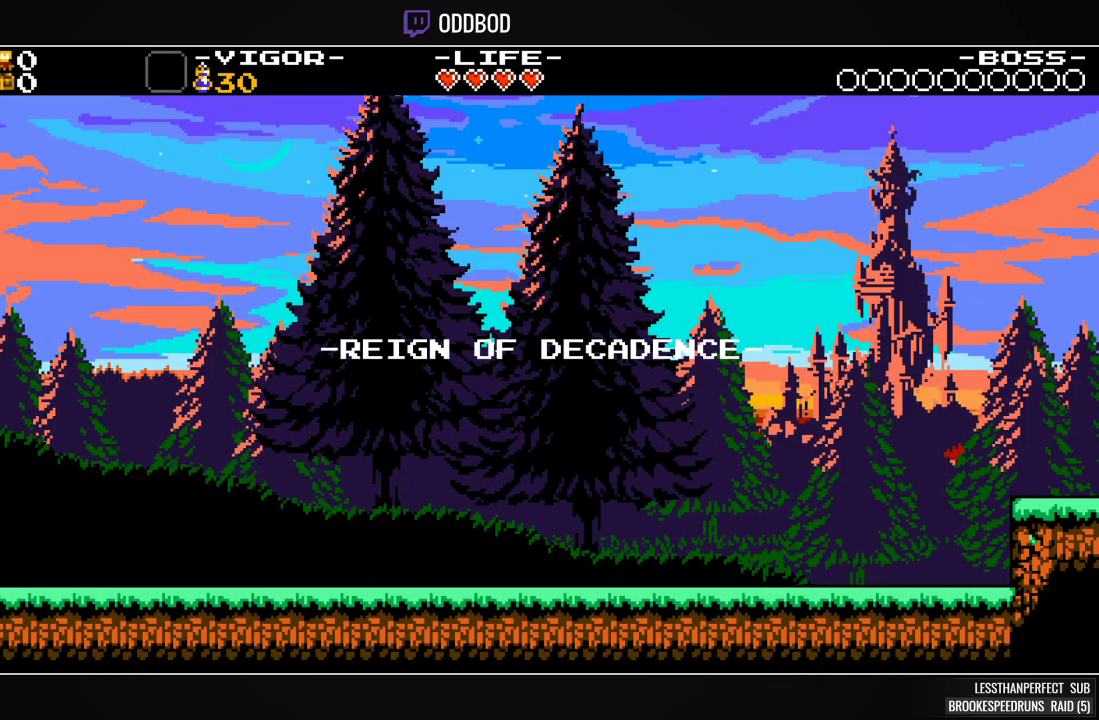
{"buttons": ["SQUARE"], "right_stick": "center", "events": []}
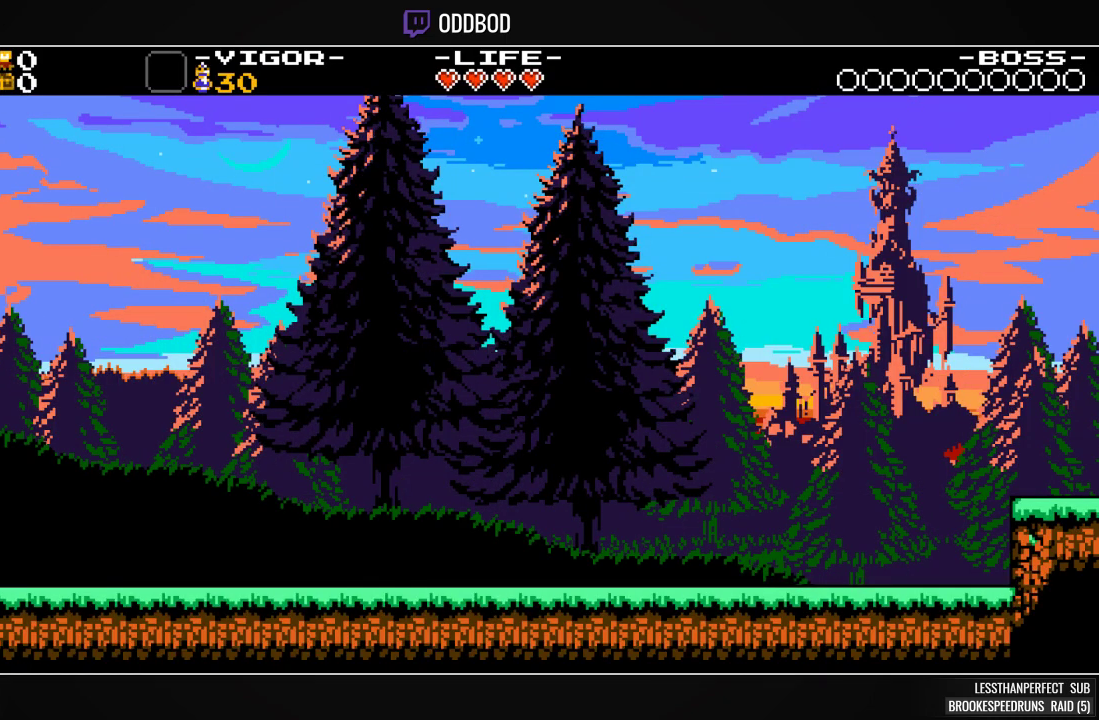
{"buttons": ["SQUARE"], "right_stick": "center", "events": []}
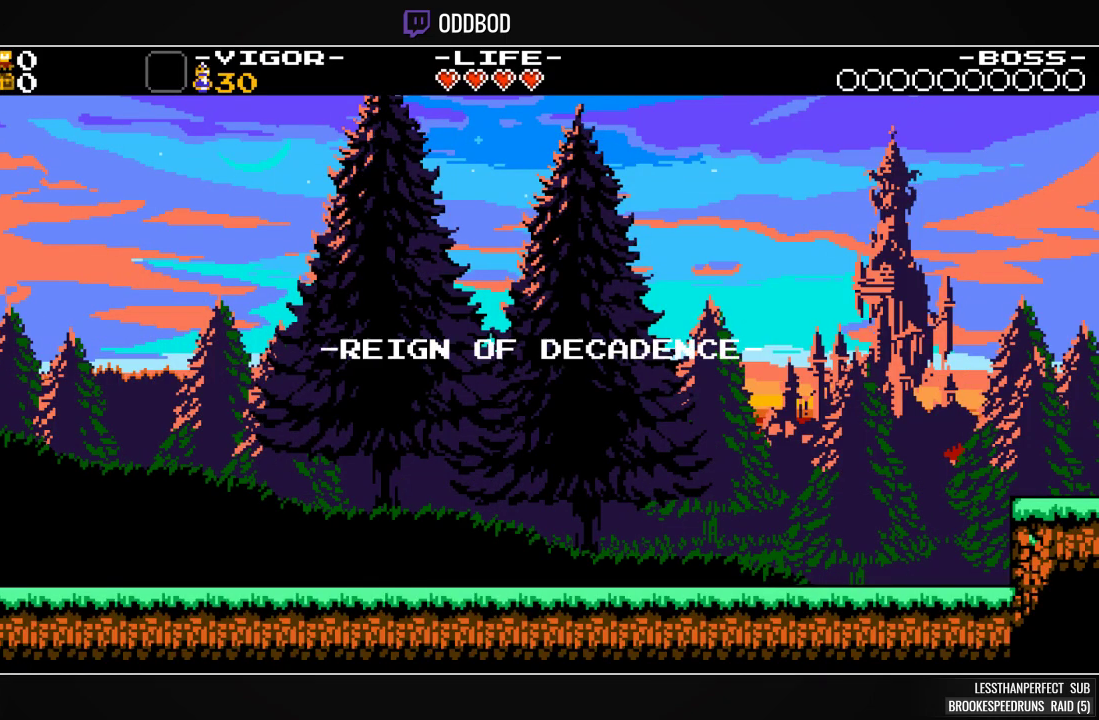
{"buttons": ["SQUARE", "DPAD_RIGHT"], "right_stick": "center", "events": [[233, "DPAD_RIGHT", "down"]]}
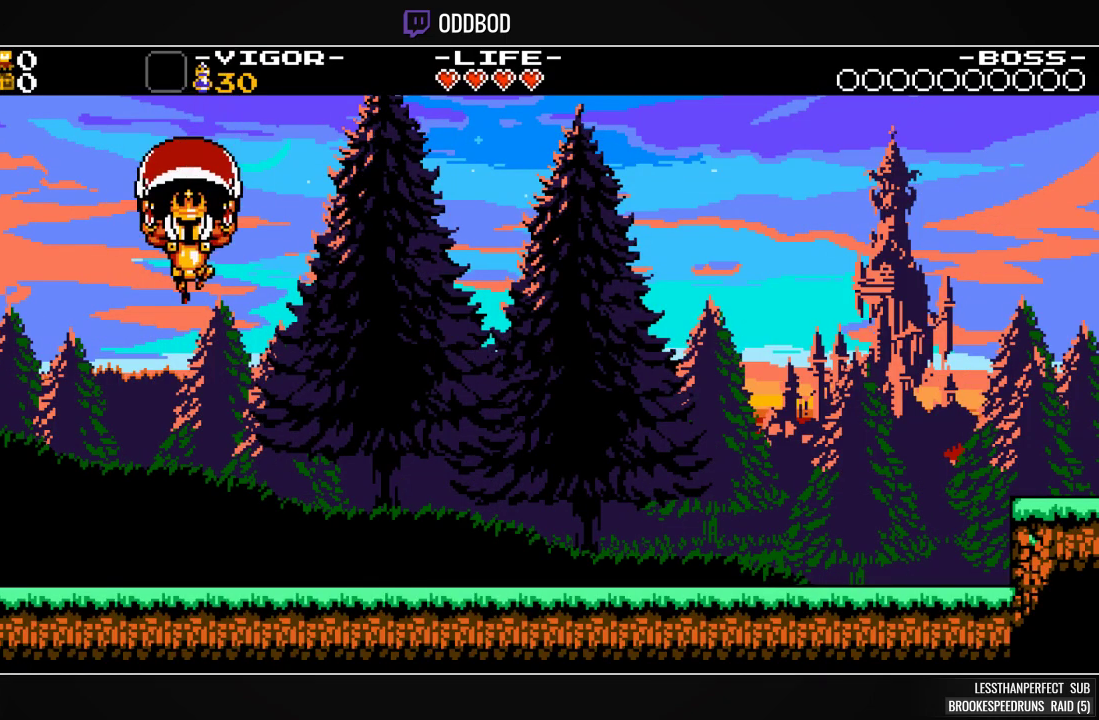
{"buttons": ["SQUARE", "DPAD_RIGHT"], "right_stick": "center", "events": []}
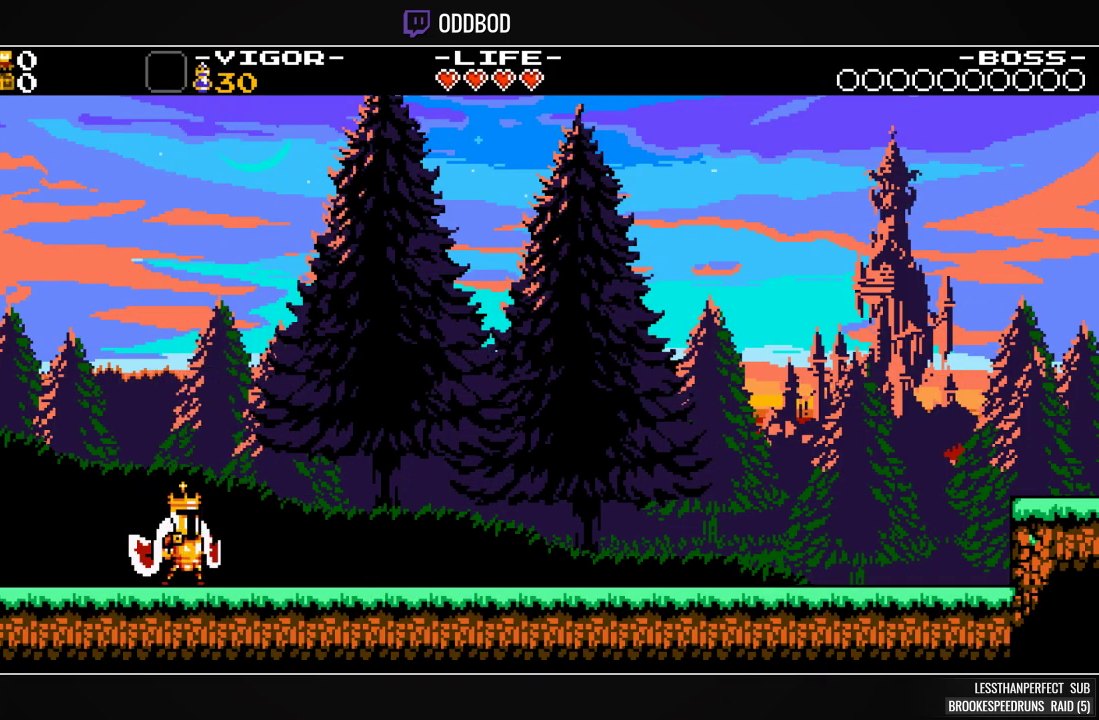
{"buttons": ["DPAD_RIGHT"], "right_stick": "center", "events": [[200, "SQUARE", "up"]]}
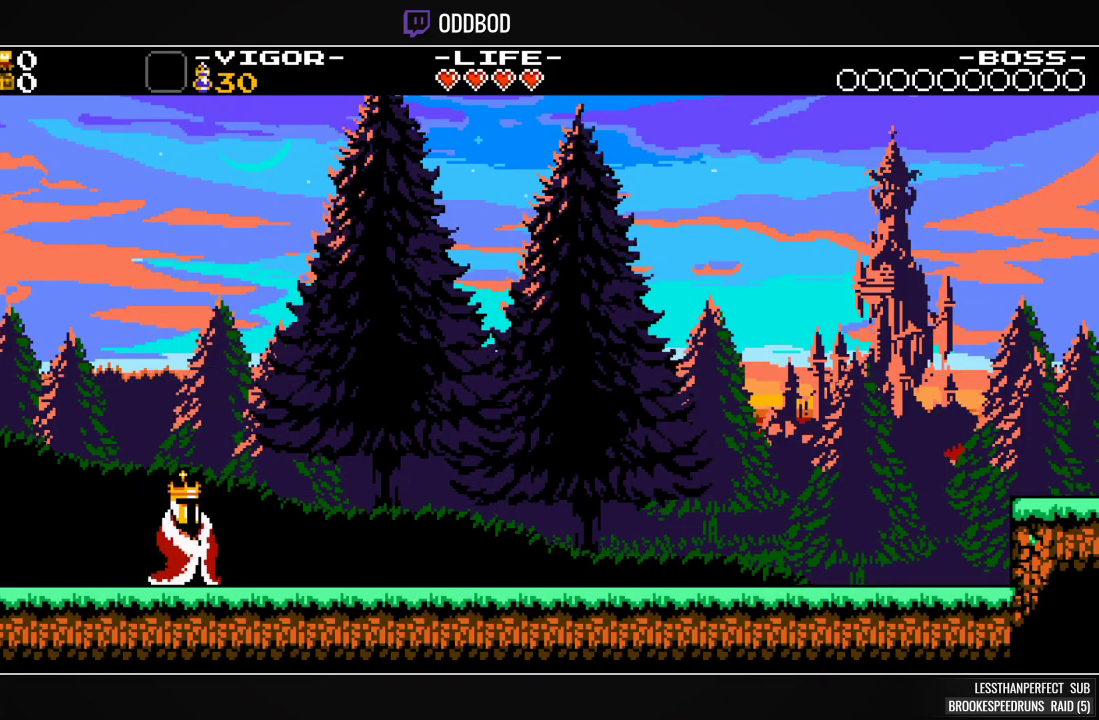
{"buttons": ["DPAD_RIGHT"], "right_stick": "center", "events": []}
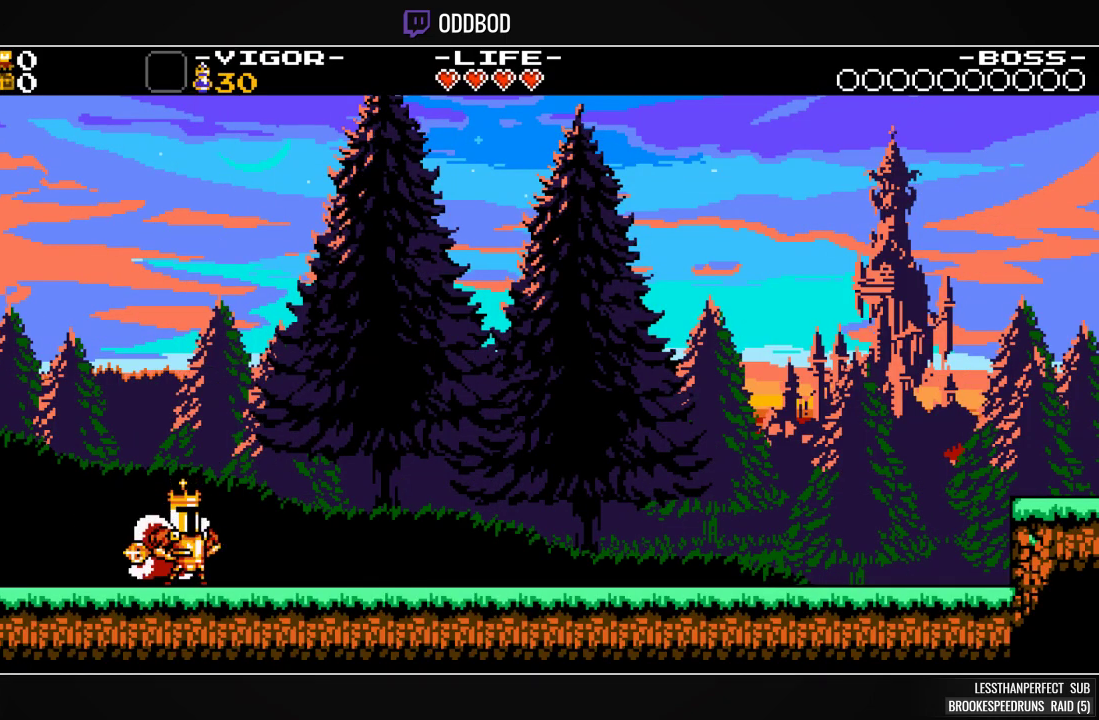
{"buttons": ["SQUARE", "DPAD_RIGHT"], "right_stick": "center", "events": [[167, "SQUARE", "down"], [333, "SQUARE", "up"], [500, "SQUARE", "down"]]}
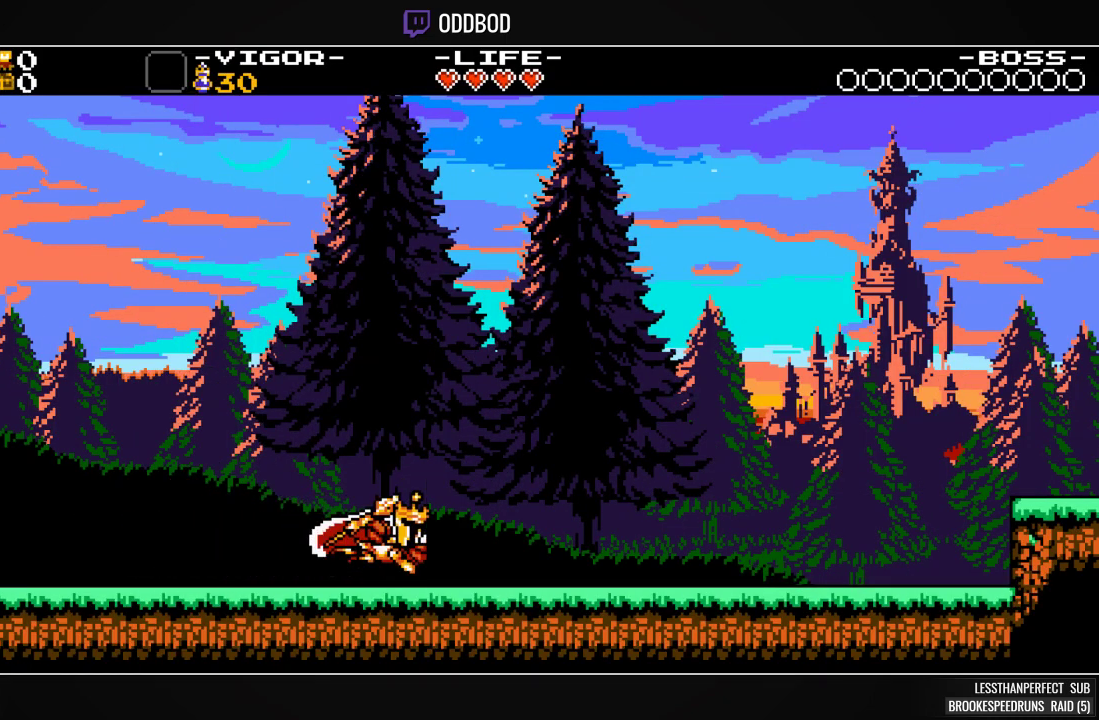
{"buttons": ["DPAD_RIGHT"], "right_stick": "center", "events": [[133, "SQUARE", "up"], [233, "CROSS", "down"], [333, "SQUARE", "down"], [433, "CROSS", "up"], [467, "SQUARE", "up"]]}
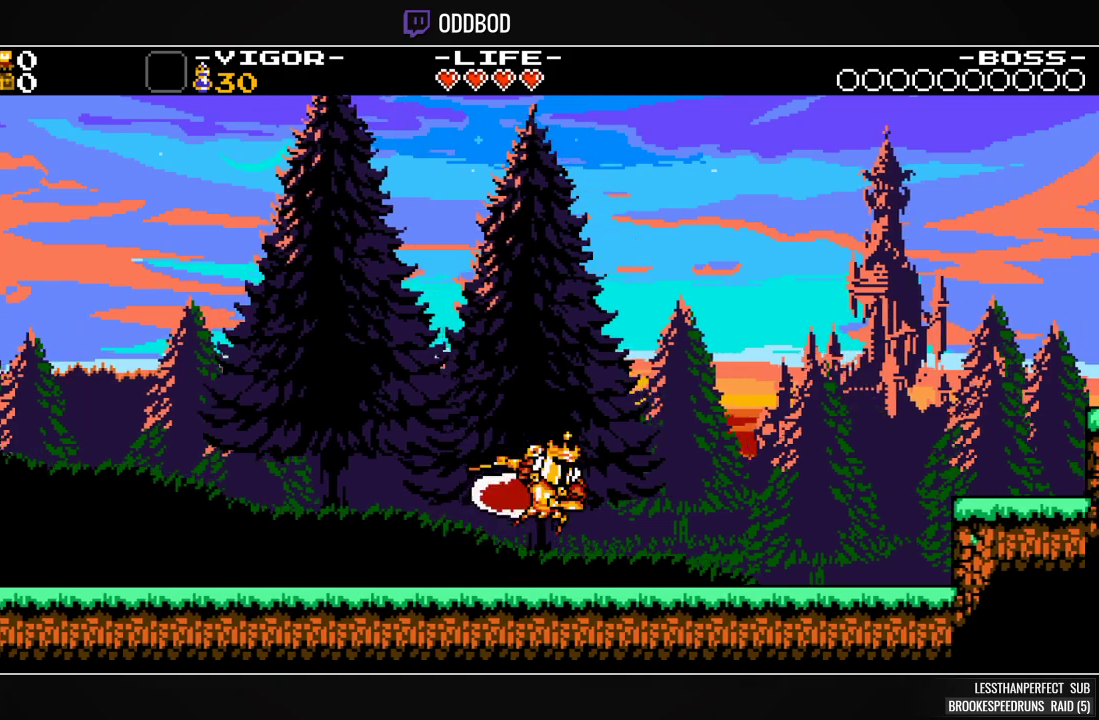
{"buttons": ["CROSS", "DPAD_RIGHT"], "right_stick": "center", "events": [[67, "SQUARE", "down"], [200, "SQUARE", "up"], [367, "CROSS", "down"]]}
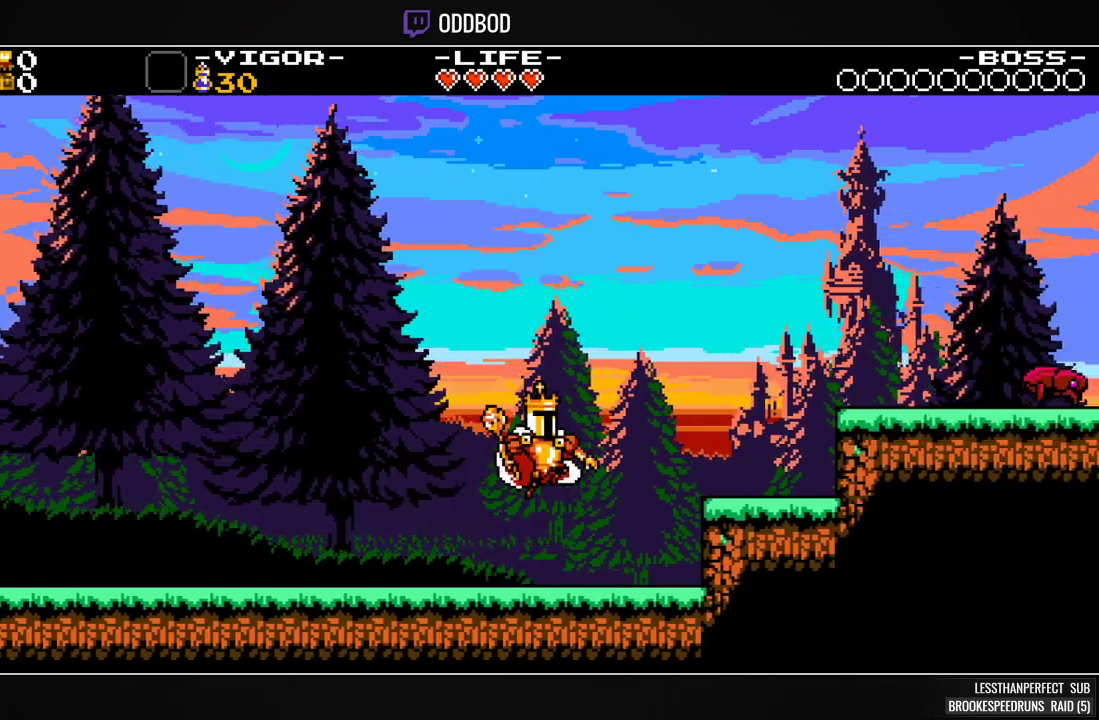
{"buttons": ["CROSS", "DPAD_RIGHT"], "right_stick": "center", "events": [[33, "SQUARE", "down"], [67, "CROSS", "up"], [133, "SQUARE", "up"], [233, "SQUARE", "down"], [300, "SQUARE", "up"], [467, "CROSS", "down"]]}
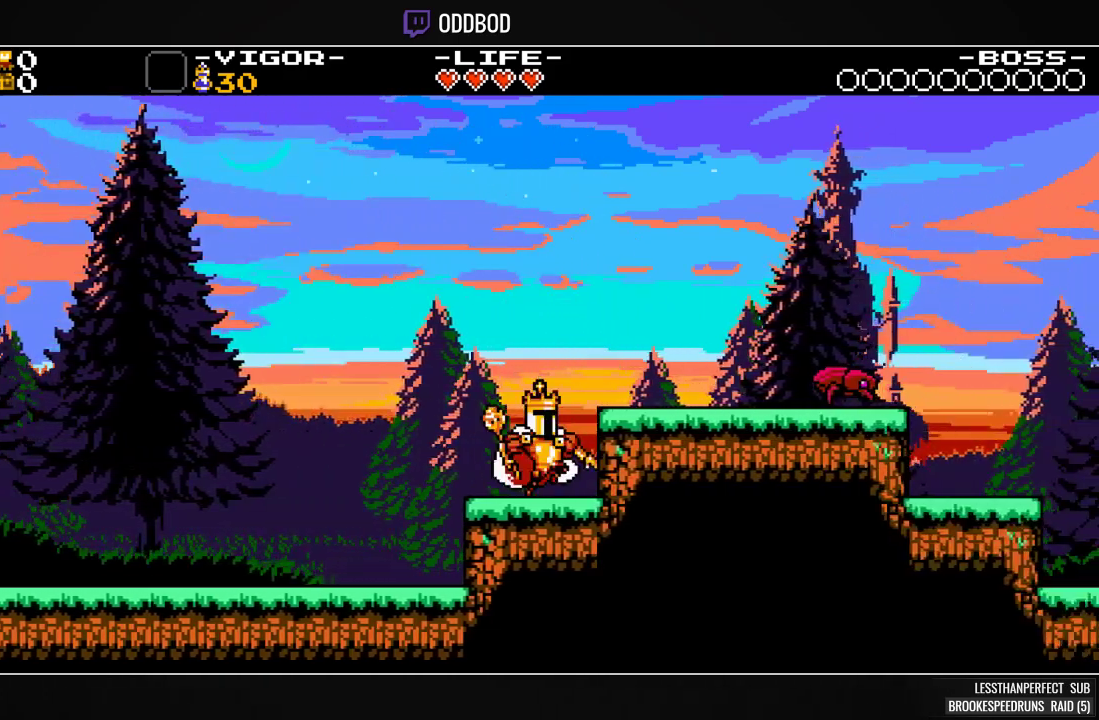
{"buttons": ["SQUARE", "DPAD_RIGHT"], "right_stick": "center", "events": [[200, "SQUARE", "down"], [233, "CROSS", "up"], [333, "SQUARE", "up"], [467, "SQUARE", "down"]]}
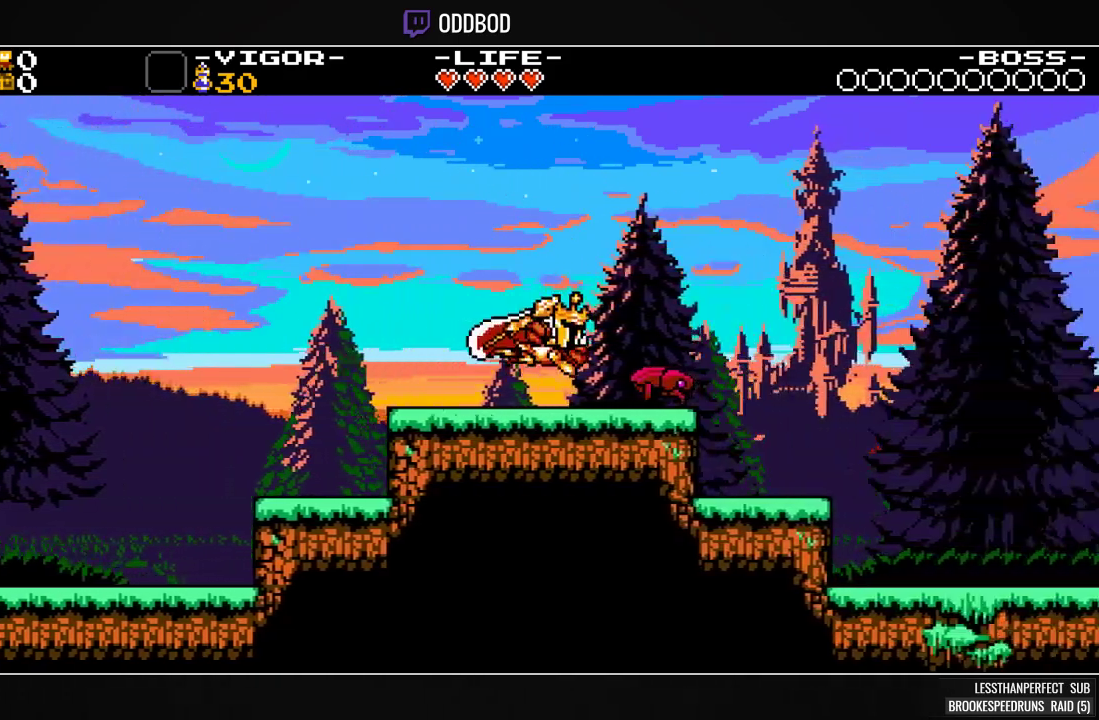
{"buttons": ["DPAD_RIGHT"], "right_stick": "center", "events": [[200, "SQUARE", "up"]]}
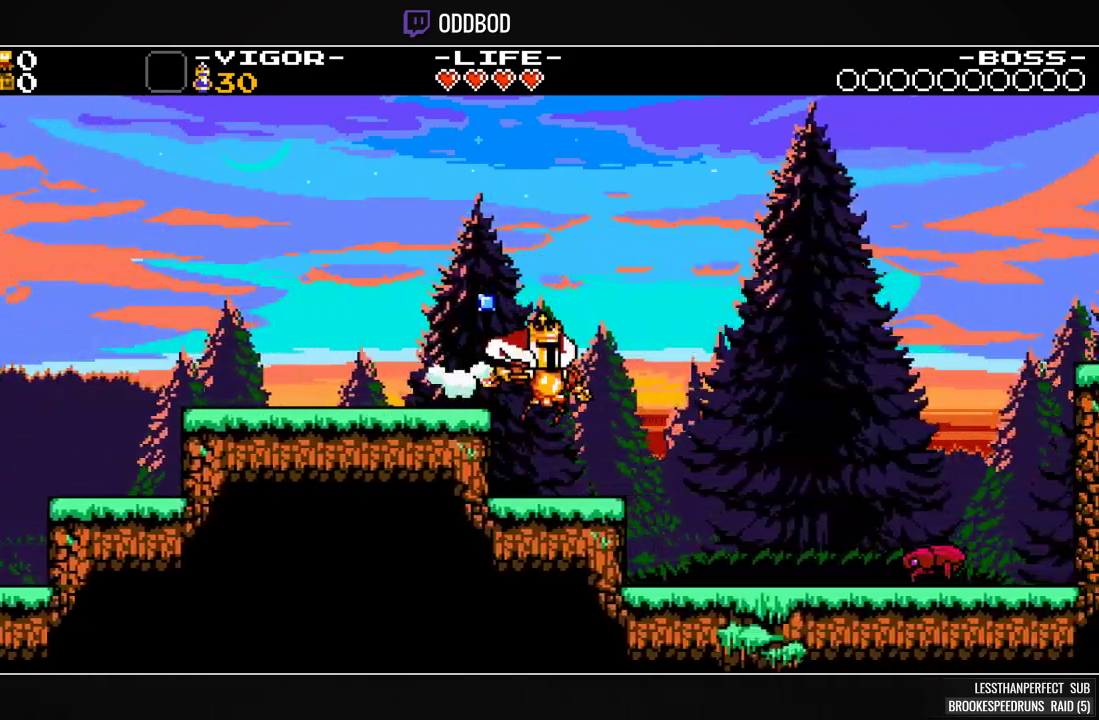
{"buttons": ["SQUARE", "DPAD_RIGHT"], "right_stick": "center", "events": [[167, "SQUARE", "down"], [267, "SQUARE", "up"], [400, "SQUARE", "down"]]}
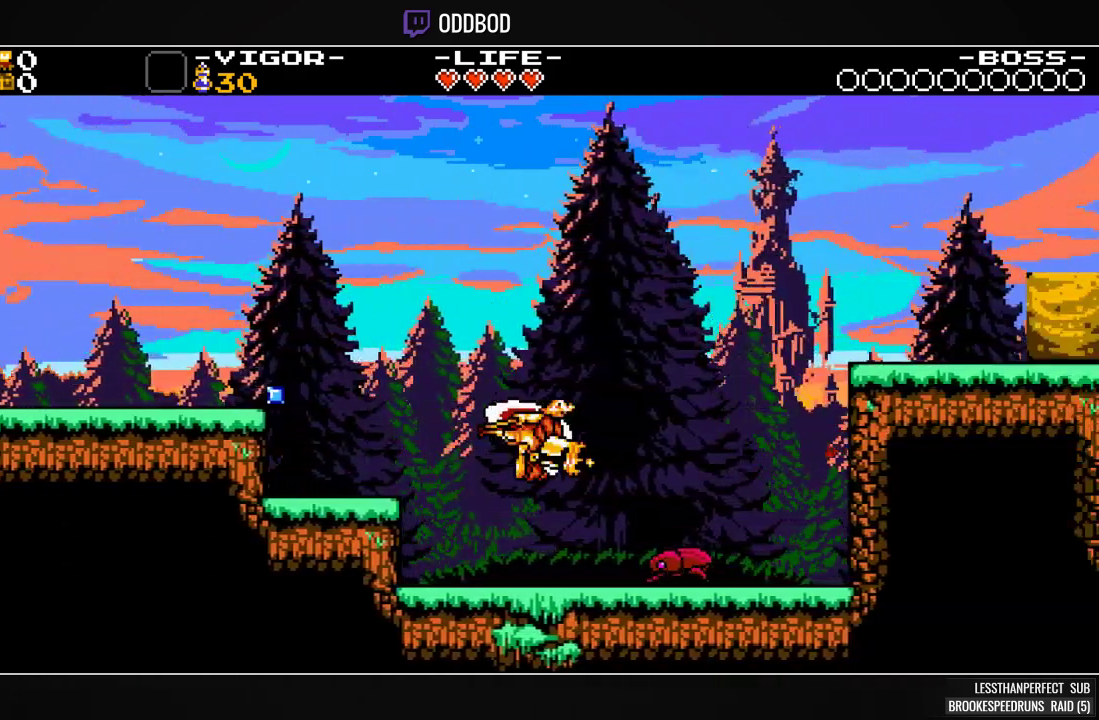
{"buttons": ["CROSS", "DPAD_RIGHT"], "right_stick": "center", "events": [[67, "SQUARE", "up"], [300, "CROSS", "down"]]}
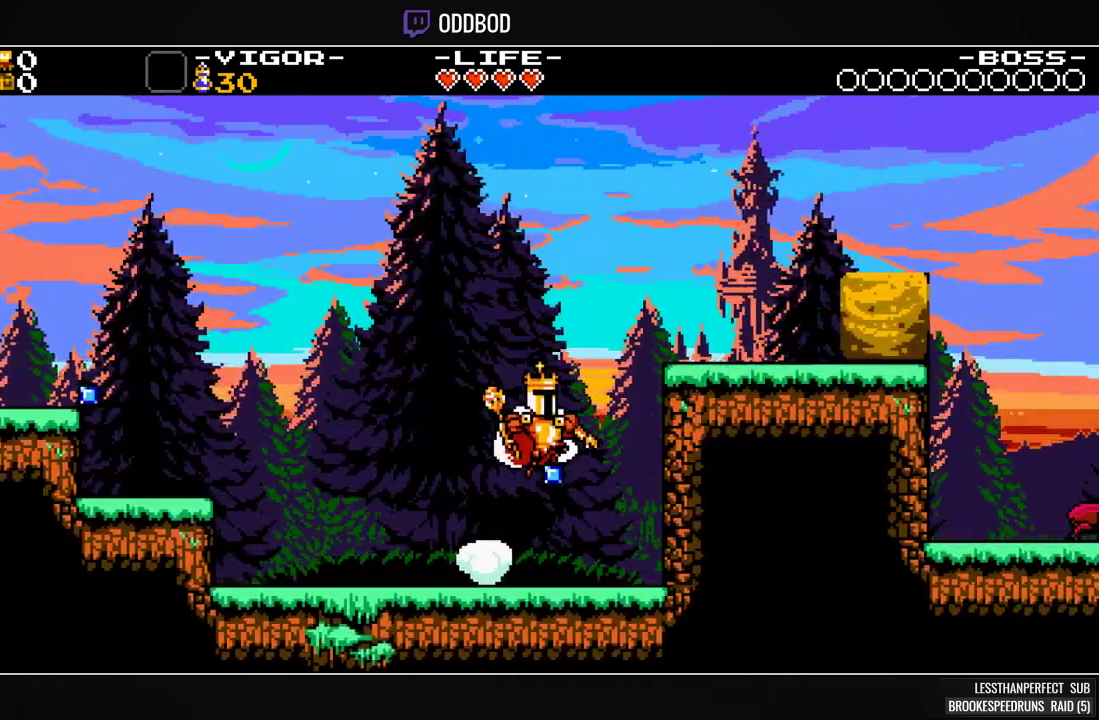
{"buttons": ["DPAD_RIGHT"], "right_stick": "center", "events": [[67, "SQUARE", "down"], [133, "CROSS", "up"], [233, "SQUARE", "up"]]}
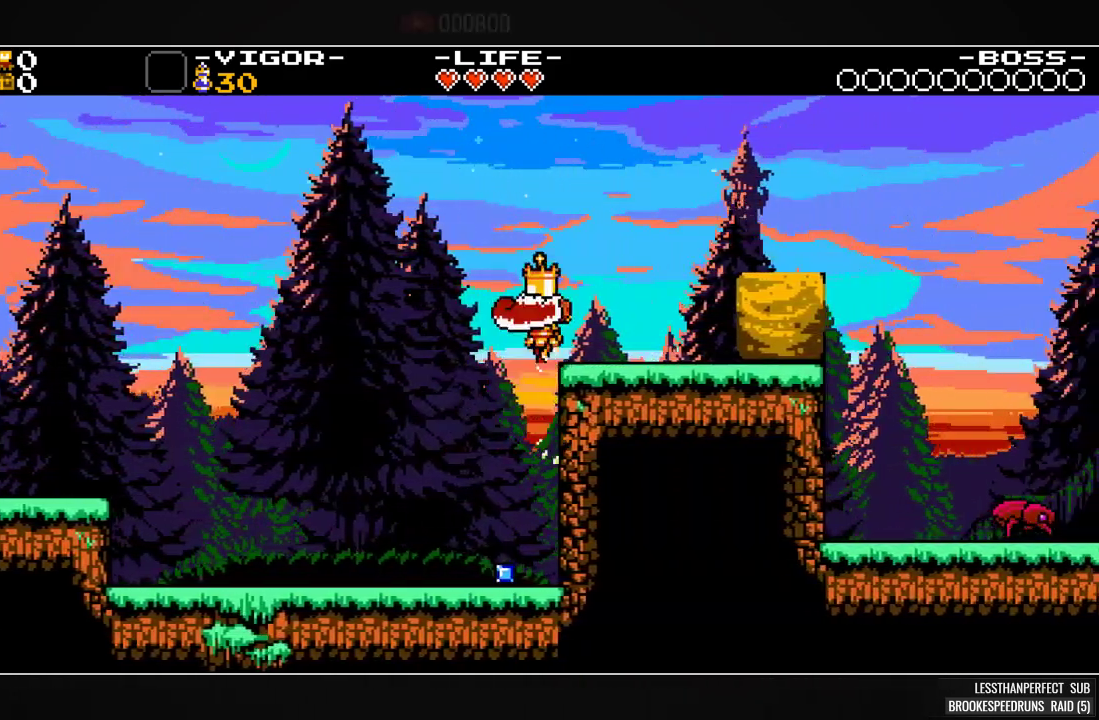
{"buttons": [], "right_stick": "center", "events": [[100, "DPAD_RIGHT", "up"]]}
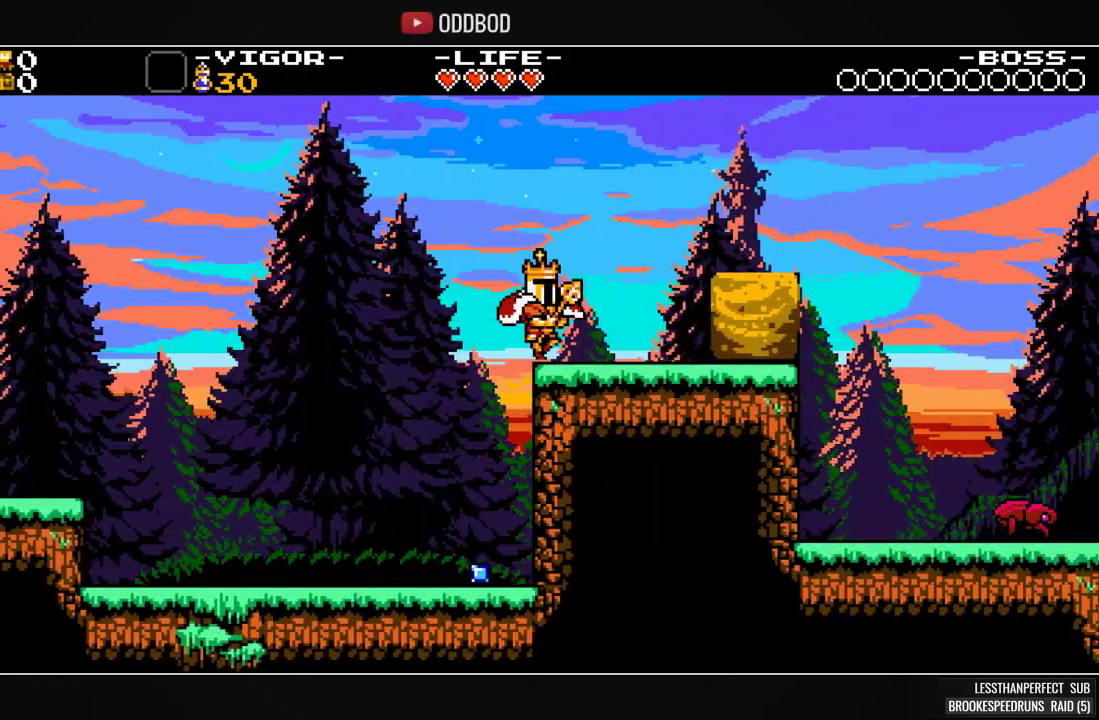
{"buttons": ["SQUARE", "DPAD_RIGHT"], "right_stick": "center", "events": [[33, "DPAD_RIGHT", "down"], [67, "SQUARE", "down"], [200, "SQUARE", "up"], [367, "SQUARE", "down"]]}
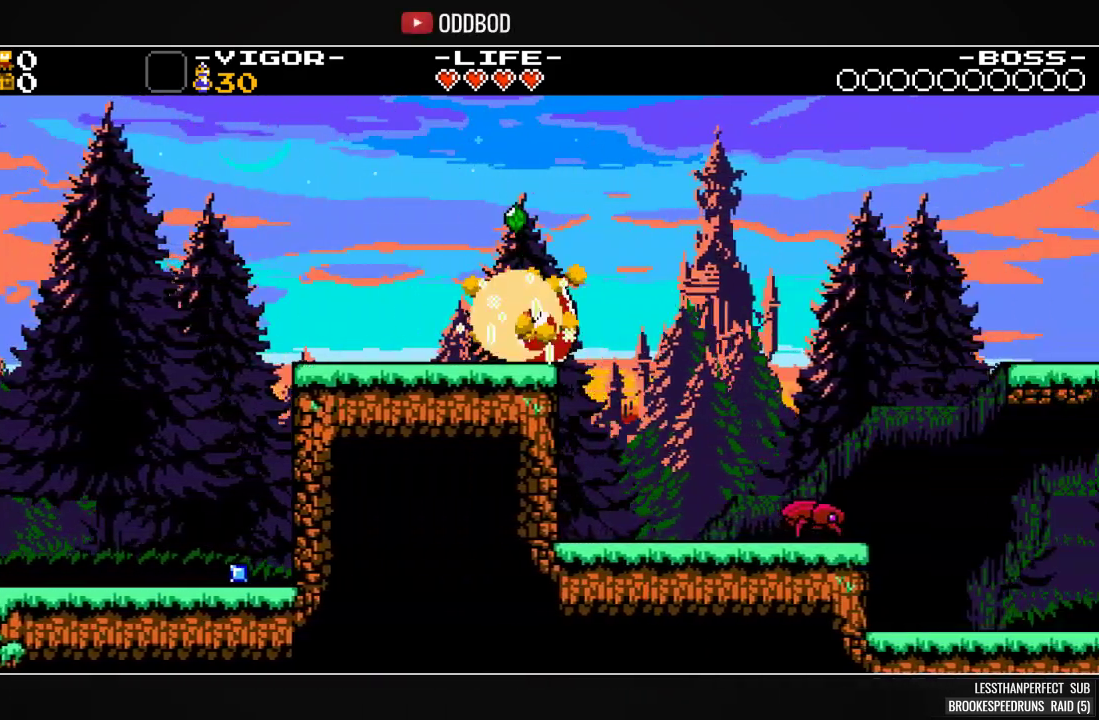
{"buttons": ["DPAD_RIGHT"], "right_stick": "center", "events": [[33, "SQUARE", "up"]]}
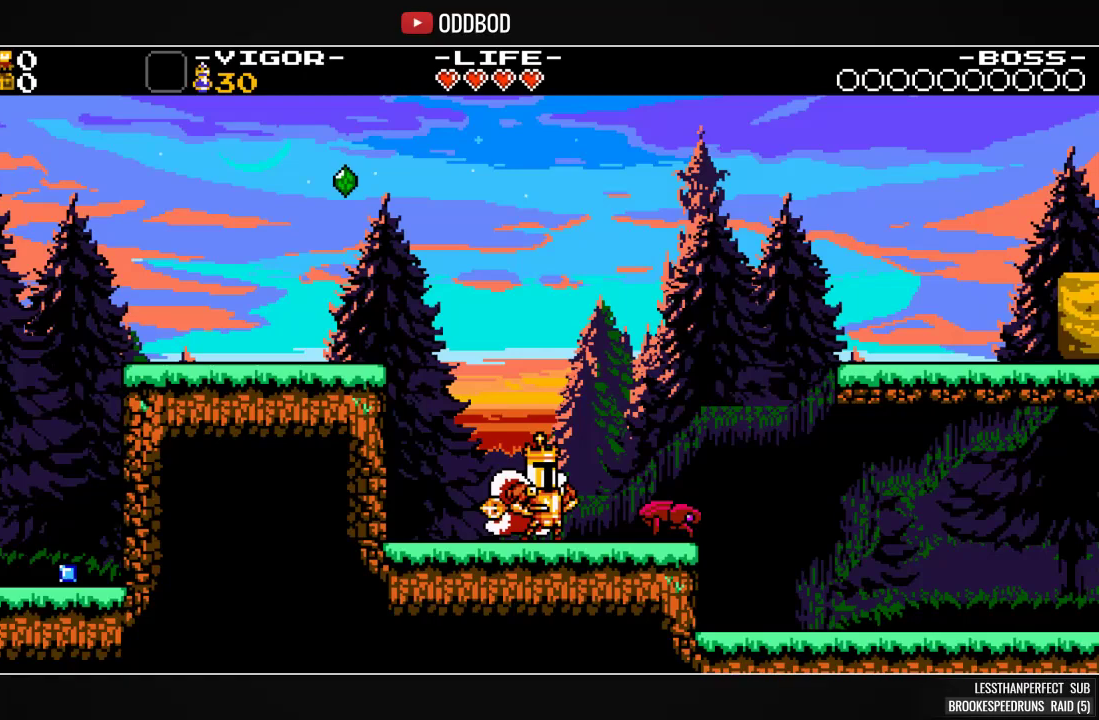
{"buttons": ["SQUARE", "DPAD_RIGHT"], "right_stick": "center", "events": [[33, "CROSS", "down"], [333, "SQUARE", "down"], [500, "CROSS", "up"]]}
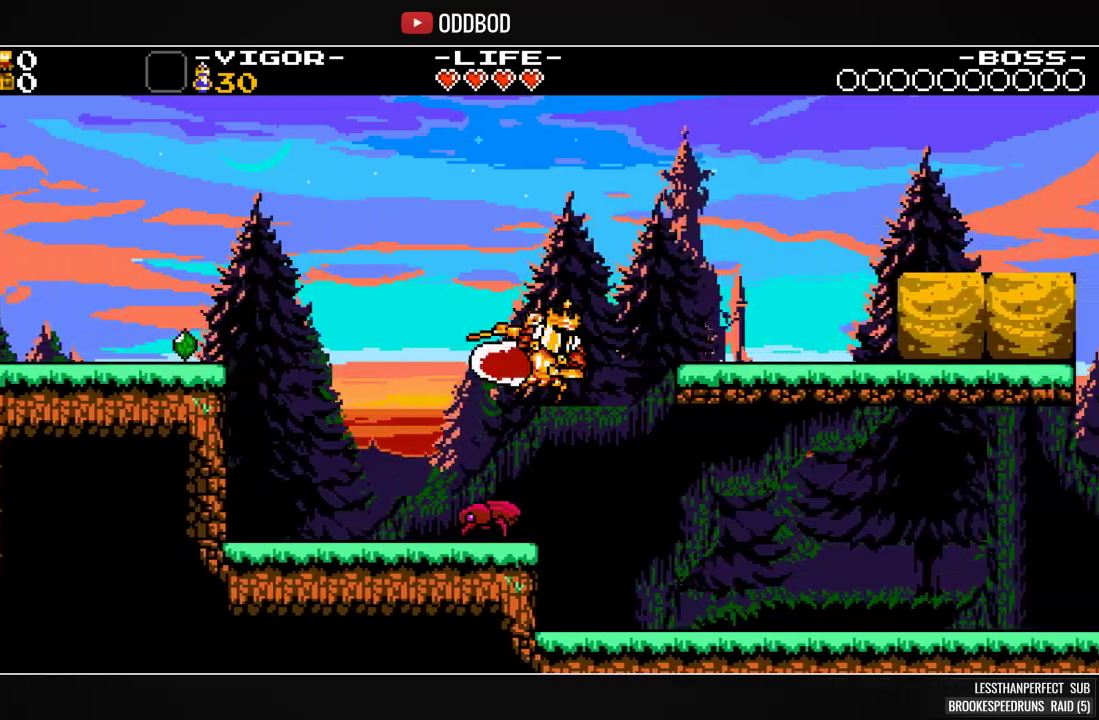
{"buttons": [], "right_stick": "center", "events": [[33, "SQUARE", "up"], [467, "DPAD_RIGHT", "up"]]}
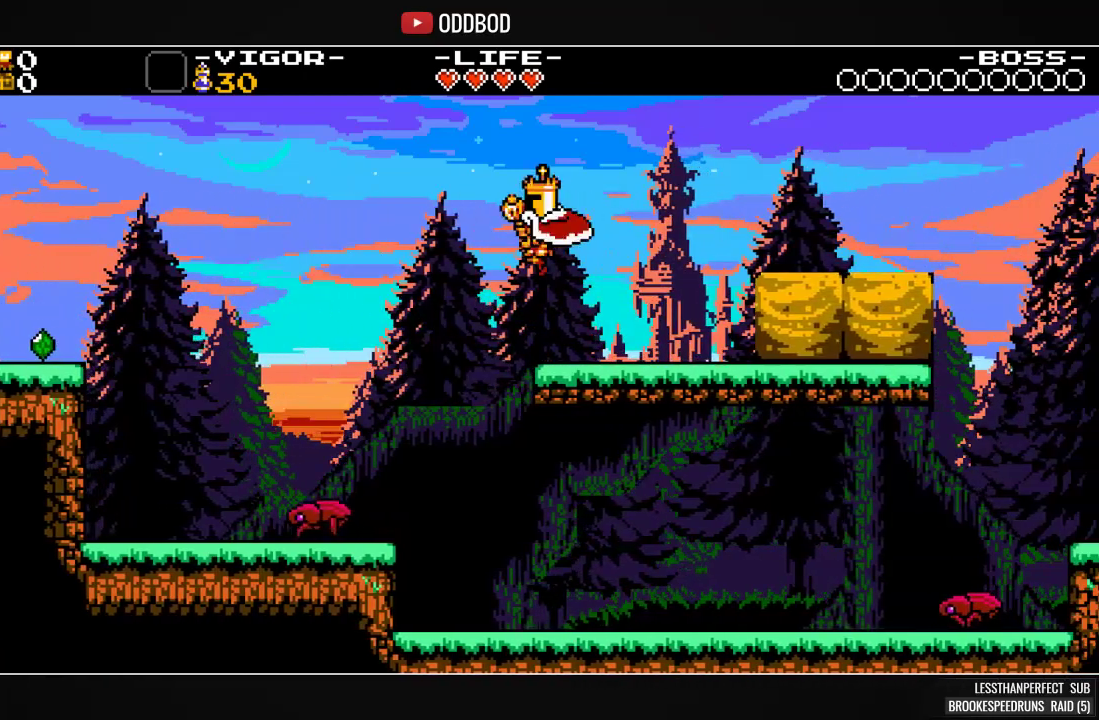
{"buttons": ["DPAD_RIGHT"], "right_stick": "center", "events": [[467, "DPAD_RIGHT", "down"]]}